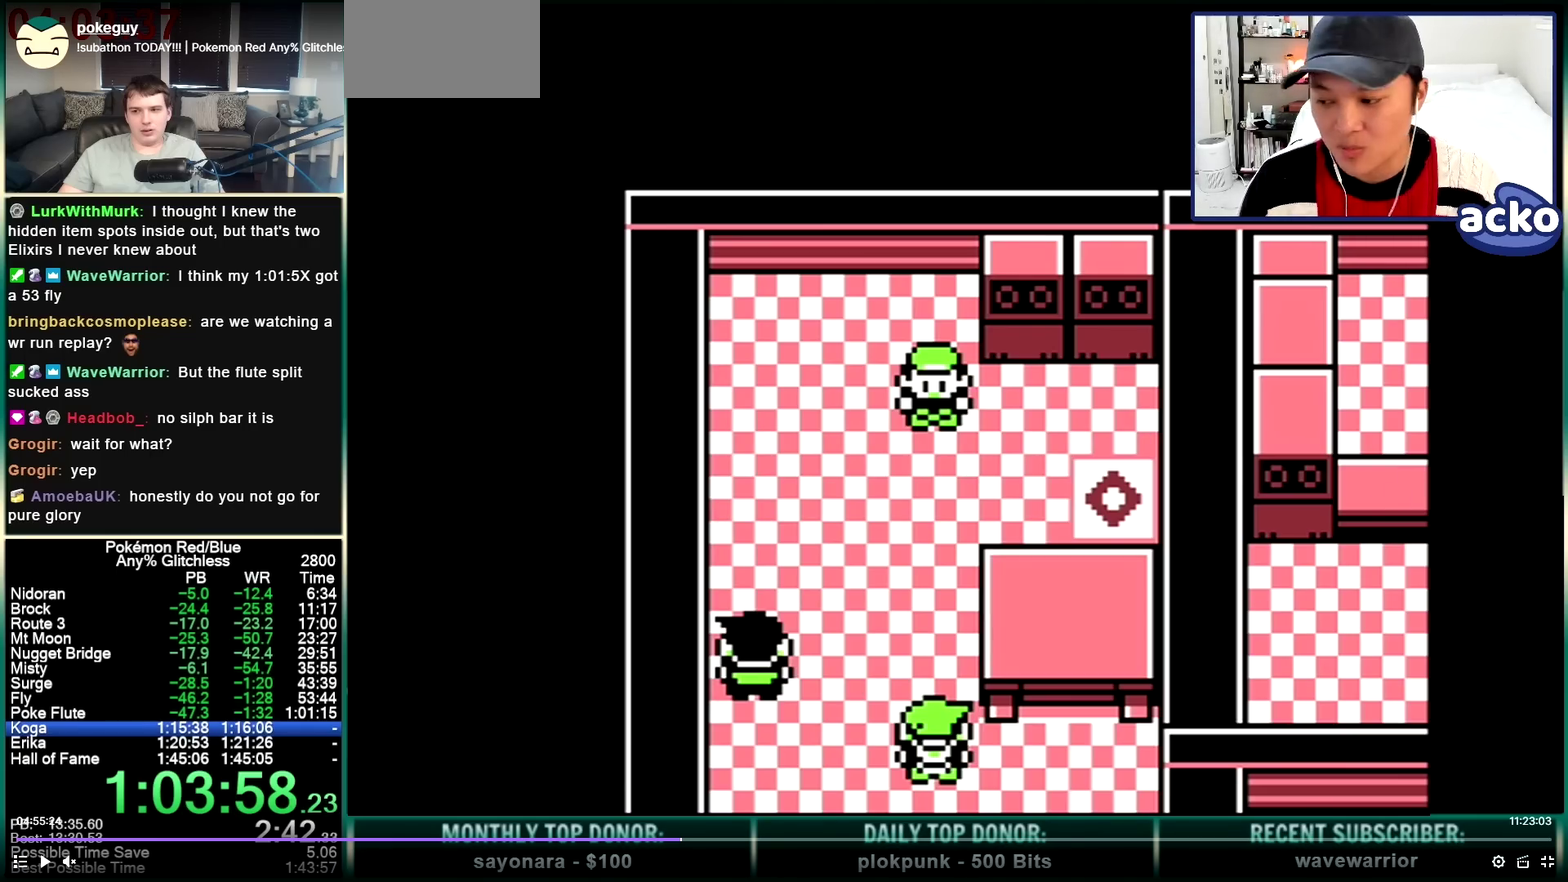
Gameplay with a controller (Nintendo layout); each line is a JSON object with the inputs held at the frame after it. "events" lists button and stick changes between this image and that frame as [ms after this image, input, new state], when the widget could be followed in between. Not read: DPAD_RIGHT L3 R3.
{"buttons": ["A"], "events": [[500, "A", "down"]]}
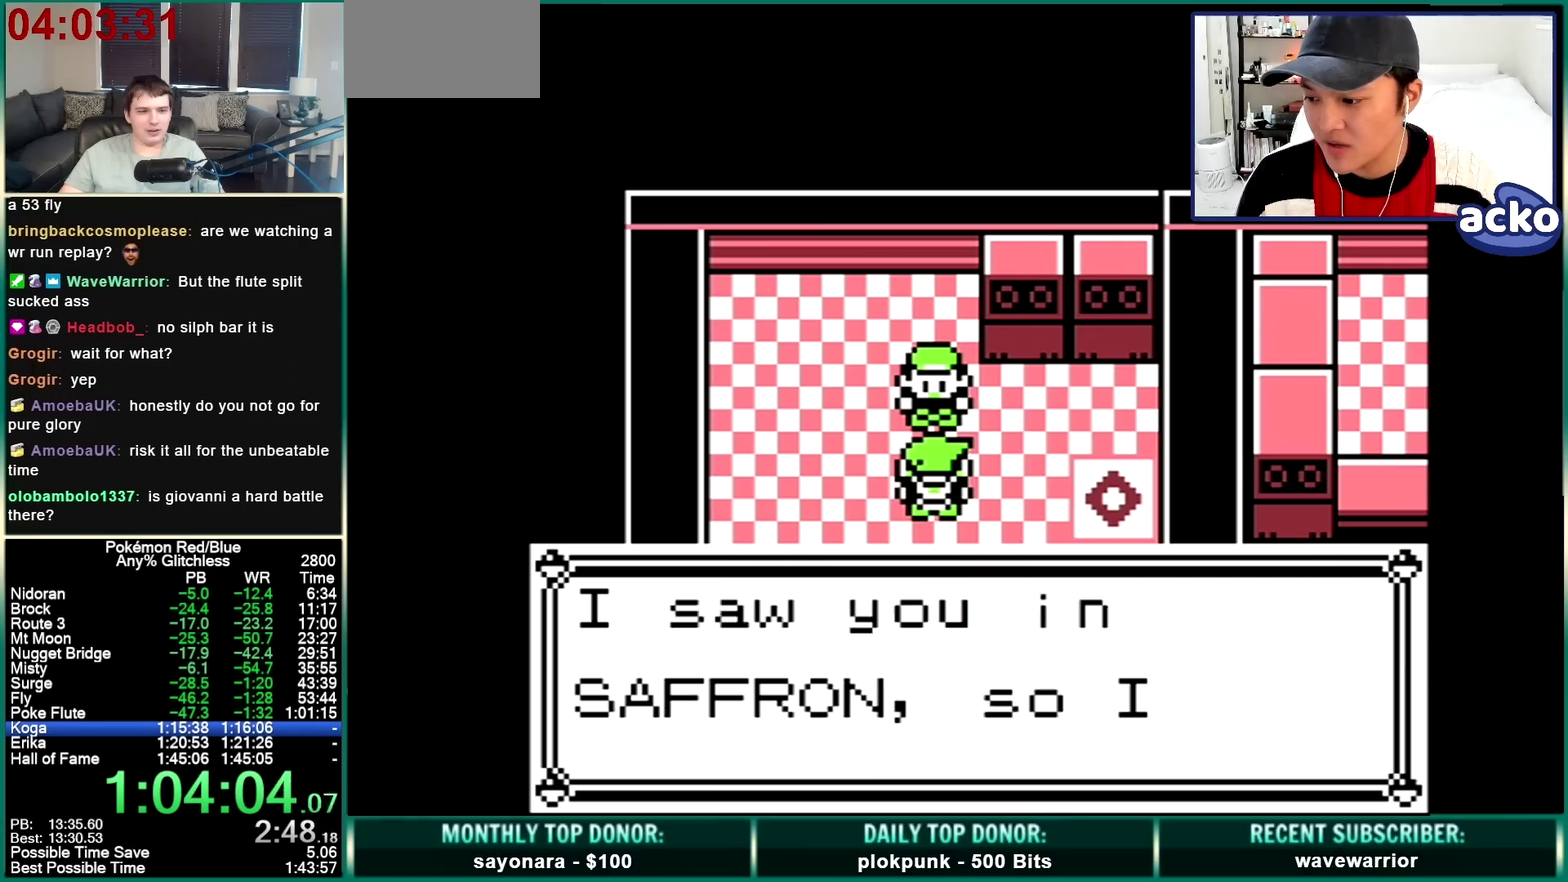
{"buttons": ["A"], "events": [[100, "A", "up"], [100, "B", "down"], [167, "B", "up"], [200, "A", "down"], [233, "B", "down"], [267, "A", "up"], [333, "A", "down"], [400, "A", "up"], [467, "A", "down"], [467, "B", "up"]]}
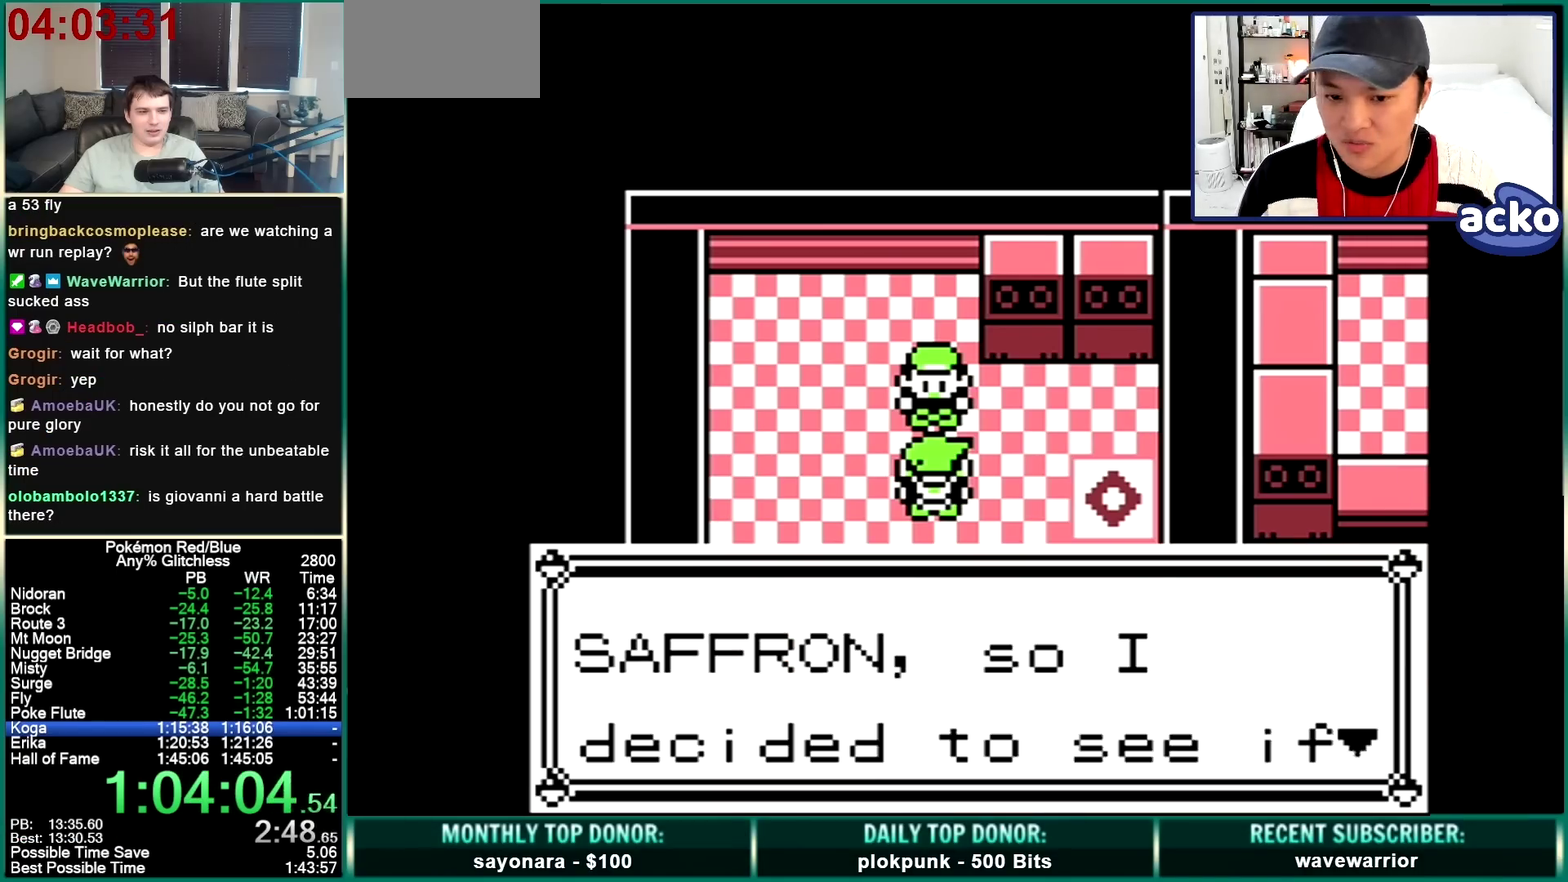
{"buttons": ["B"], "events": [[33, "A", "up"], [33, "B", "down"], [133, "A", "down"], [133, "B", "up"], [200, "A", "up"], [200, "B", "down"], [300, "A", "down"], [300, "B", "up"], [367, "A", "up"], [367, "B", "down"]]}
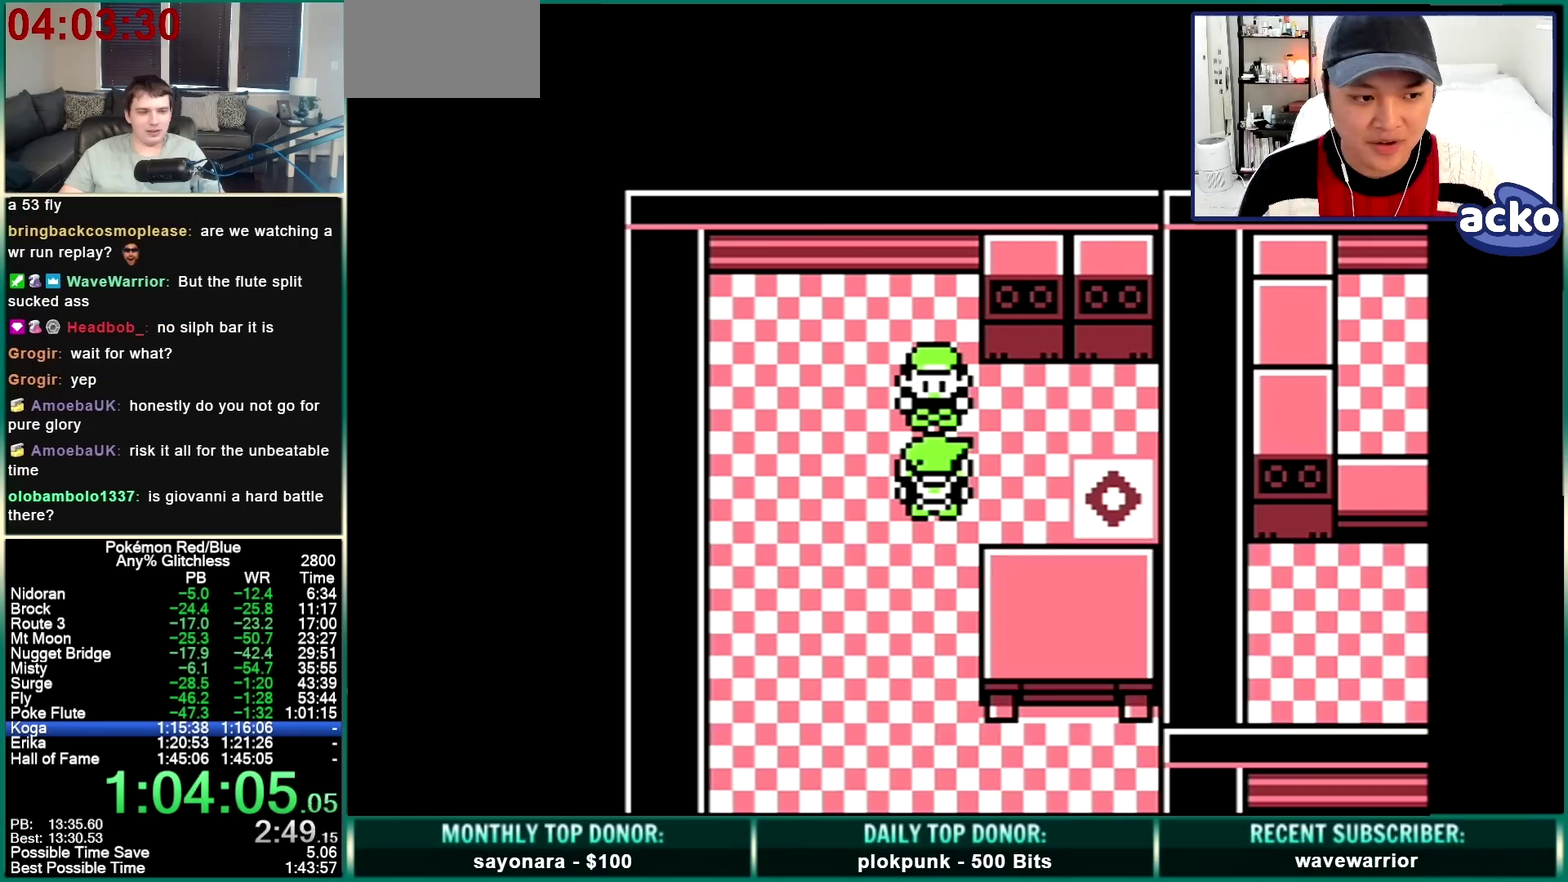
{"buttons": [], "events": [[67, "B", "up"], [133, "B", "down"], [200, "B", "up"]]}
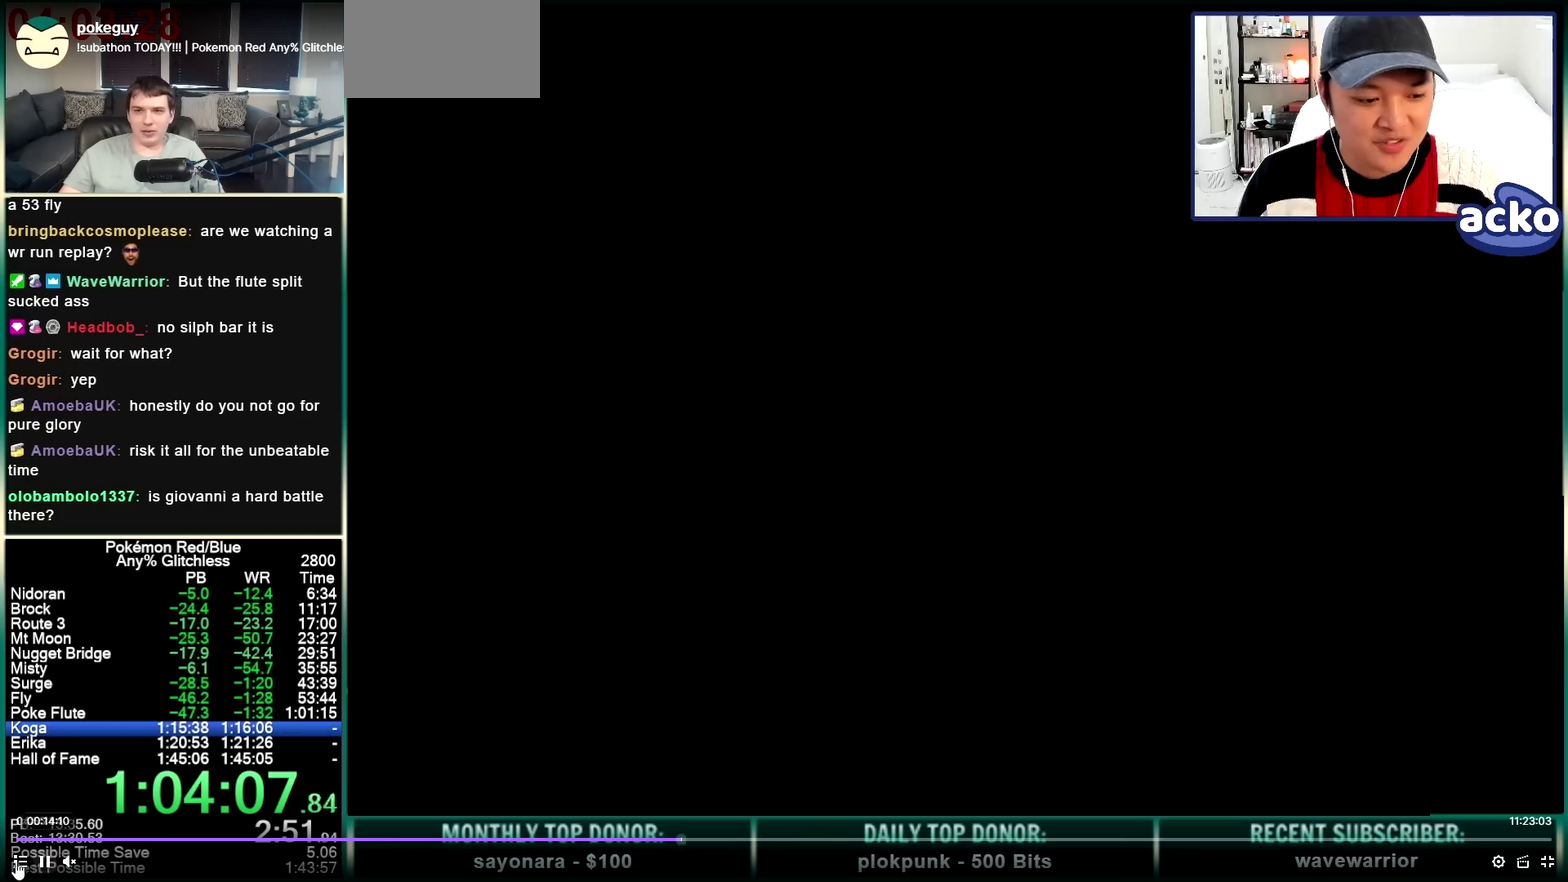
{"buttons": [], "events": []}
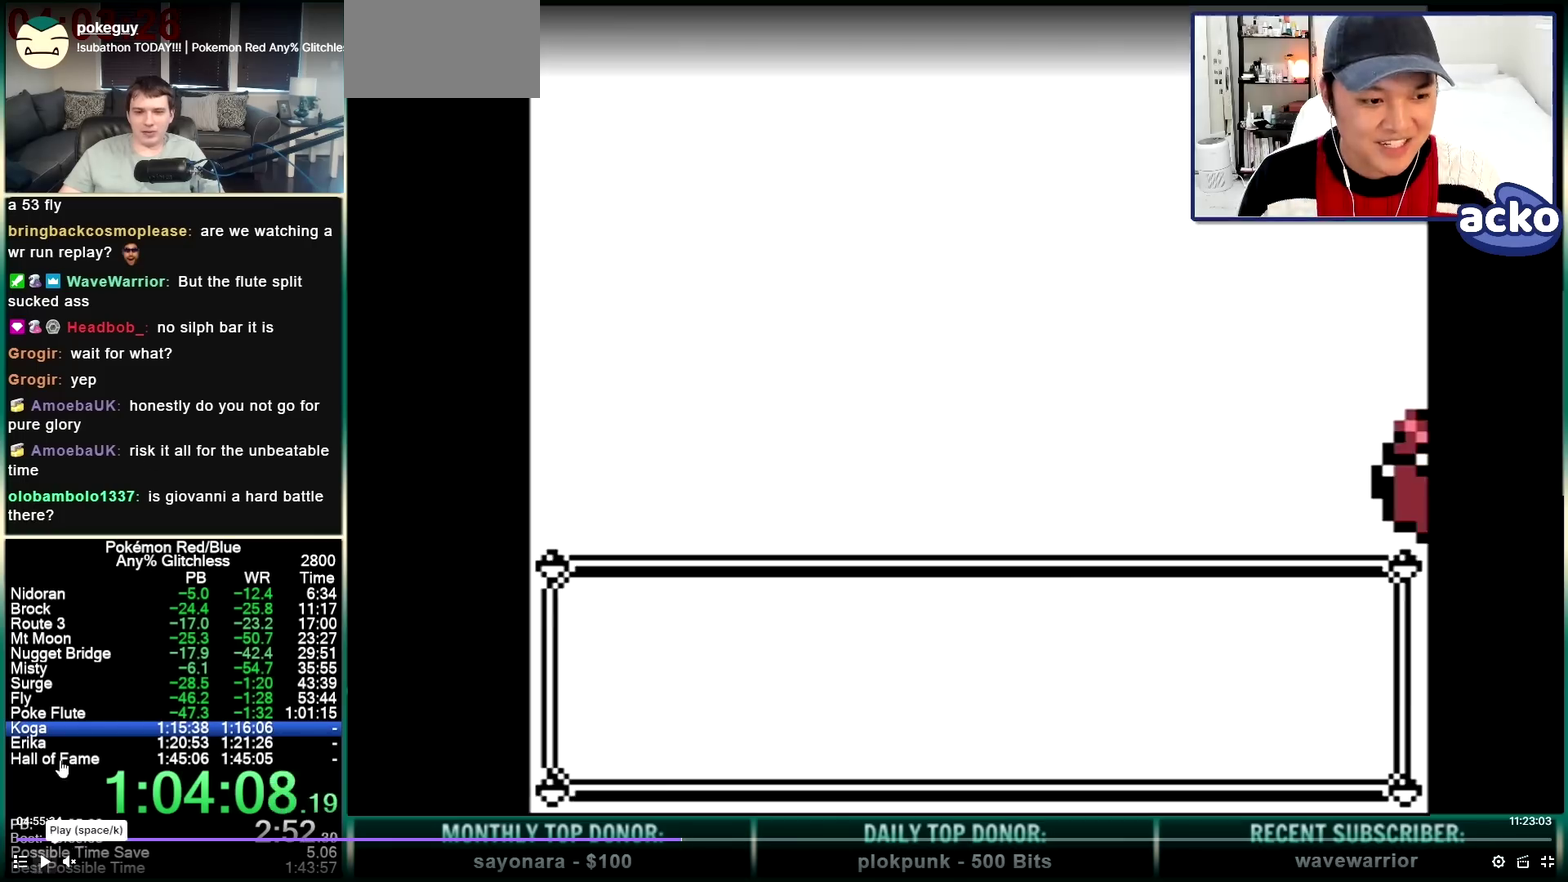
{"buttons": []}